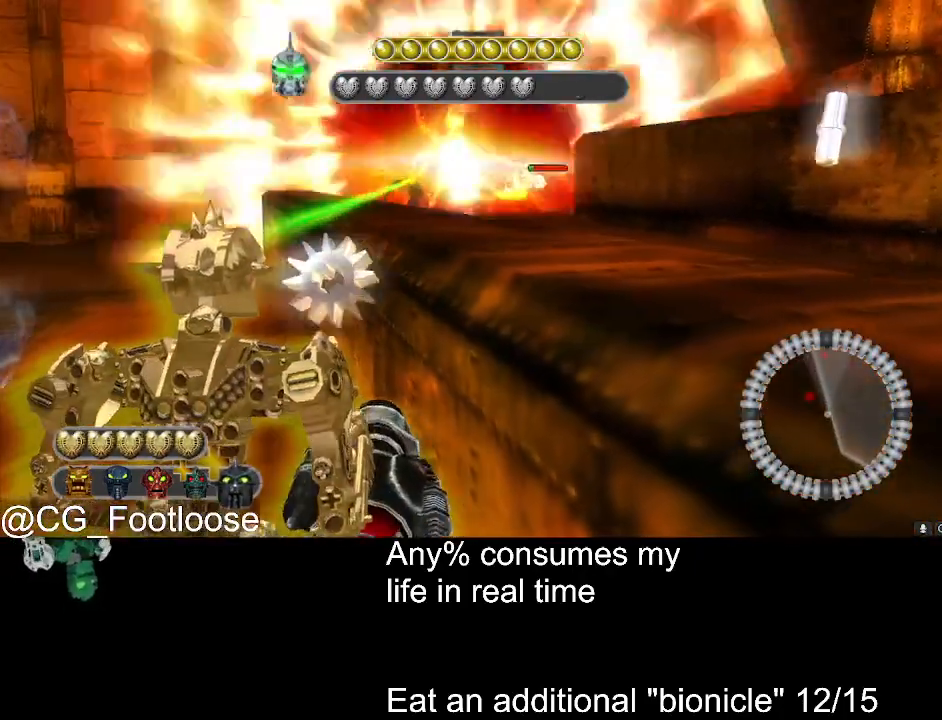
Gameplay with keyboard and mouse; each line is a JSON object with the keys and mouse buttons held at the frame after it. "events" lists presses ("down") and releases ("up") of "1", "a", "d", "down", "escape", "left", "q", "return", "right", "s", "space", "up", "w", "mouse_left", "mouse_wheel_up" and "mouse_wheel_down" between this image and that frame as [ms after this image, input, new state], when the widget could be followed in between. "mouse_left", "mouse_wheel_up", "mouse_wheel_down" = the "left", "wheel_up", "wheel_down" buttons of the "mouse" list. No other keys are recorded. Not read: mouse_move.
{"keys": ["w"], "mouse": [], "events": [[183, "w", "down"]]}
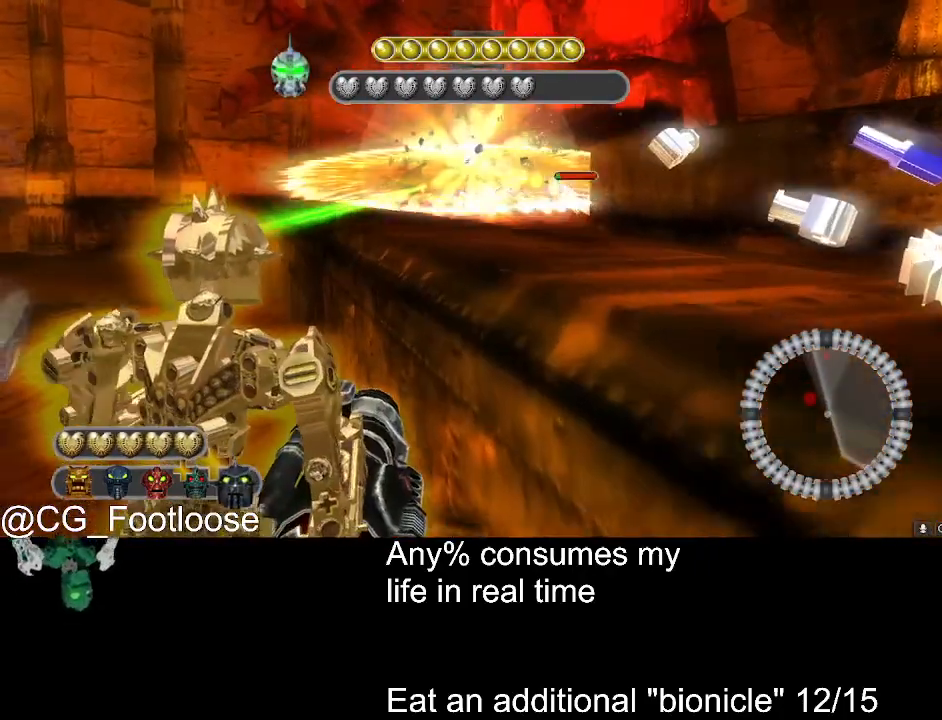
{"keys": ["w"], "mouse": [], "events": [[233, "mouse_left", "down"], [433, "mouse_left", "up"]]}
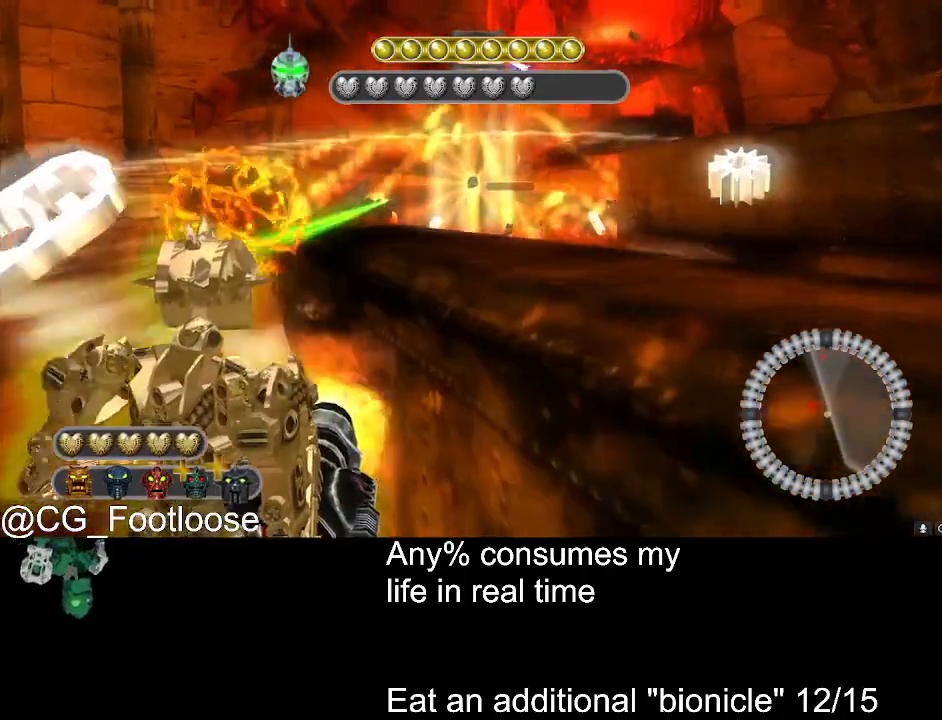
{"keys": [], "mouse": [], "events": [[117, "d", "down"], [300, "d", "up"], [300, "w", "up"]]}
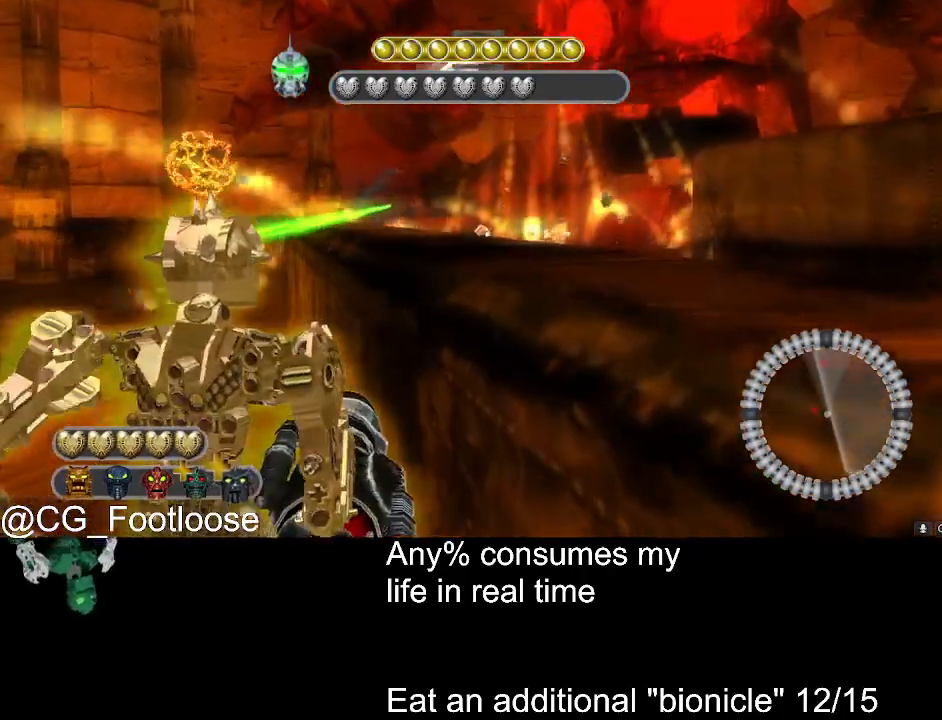
{"keys": [], "mouse": [], "events": [[83, "mouse_left", "down"], [183, "mouse_left", "up"]]}
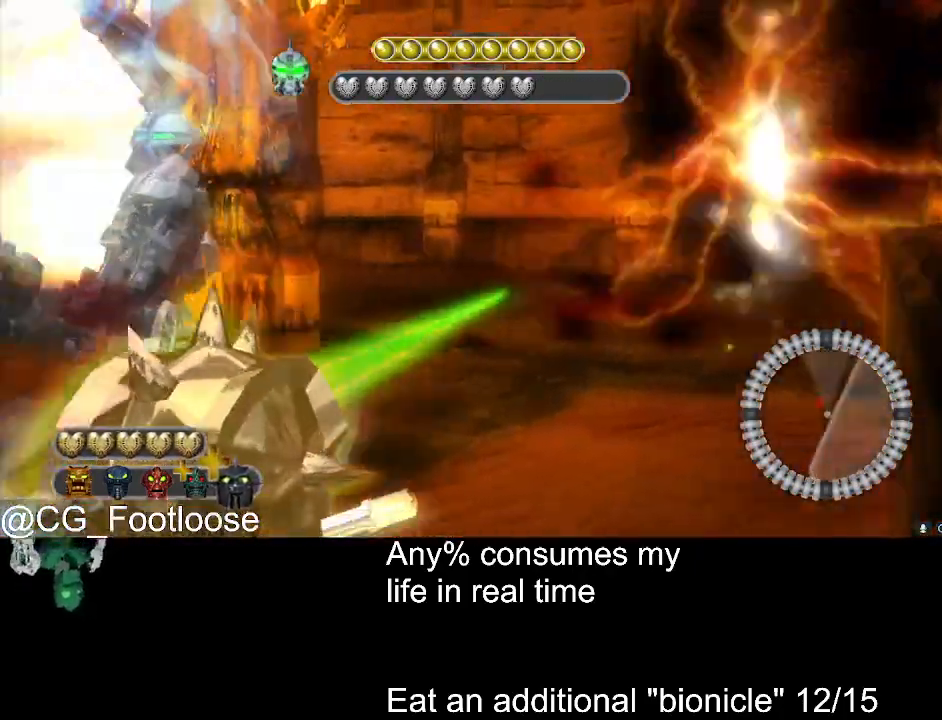
{"keys": ["d"], "mouse": [], "events": [[50, "mouse_wheel_down", "down"], [100, "mouse_wheel_down", "up"], [200, "mouse_wheel_down", "down"], [233, "mouse_wheel_down", "up"], [383, "d", "down"]]}
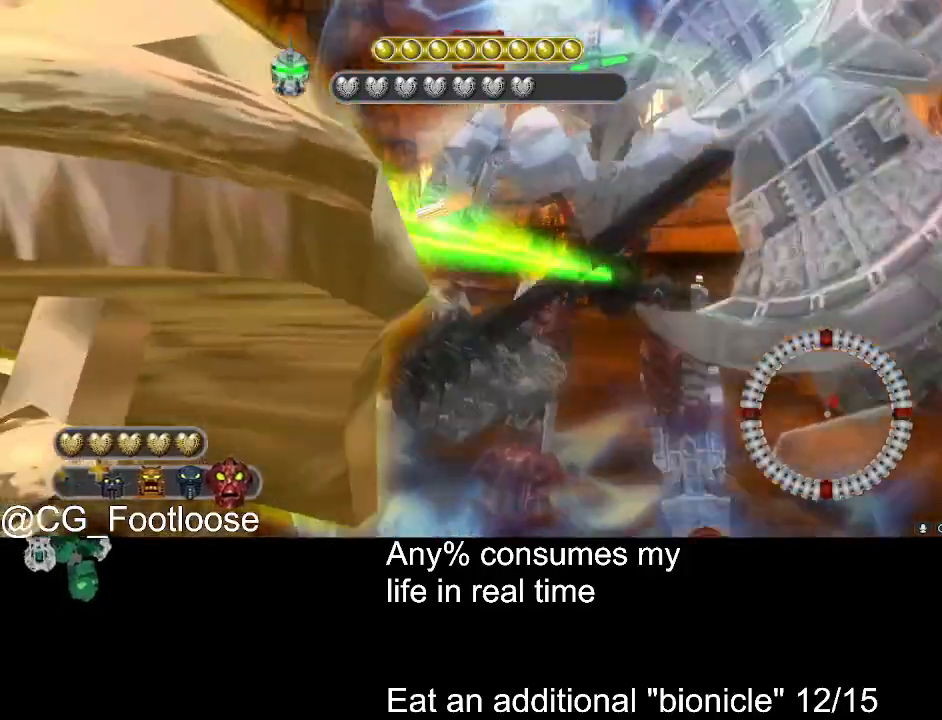
{"keys": [], "mouse": [], "events": [[17, "s", "down"], [117, "d", "up"], [217, "s", "up"]]}
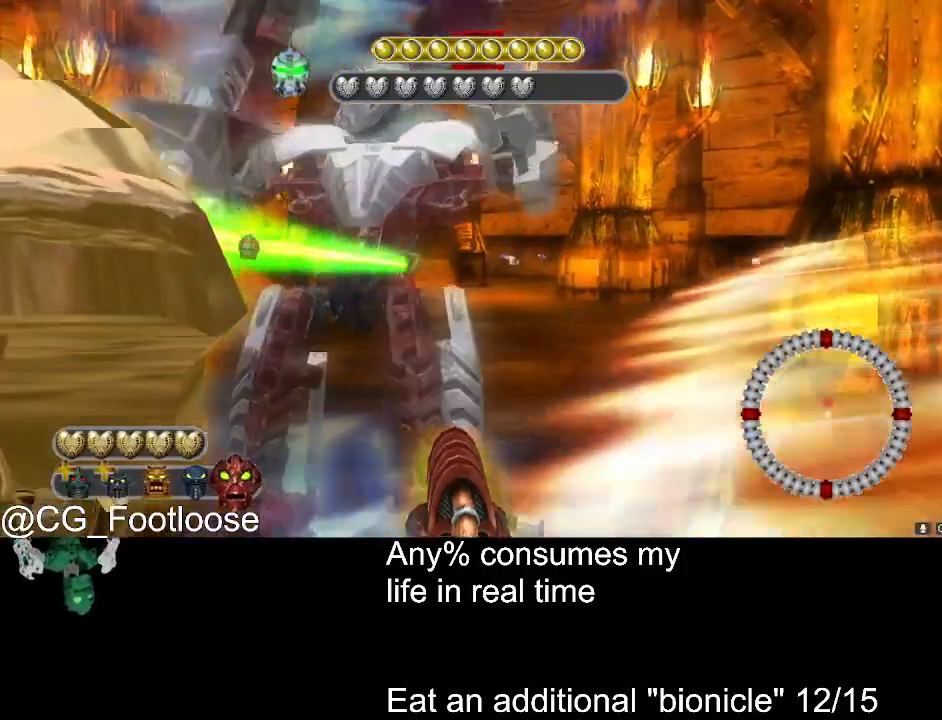
{"keys": [], "mouse": ["left"], "events": [[500, "mouse_left", "down"]]}
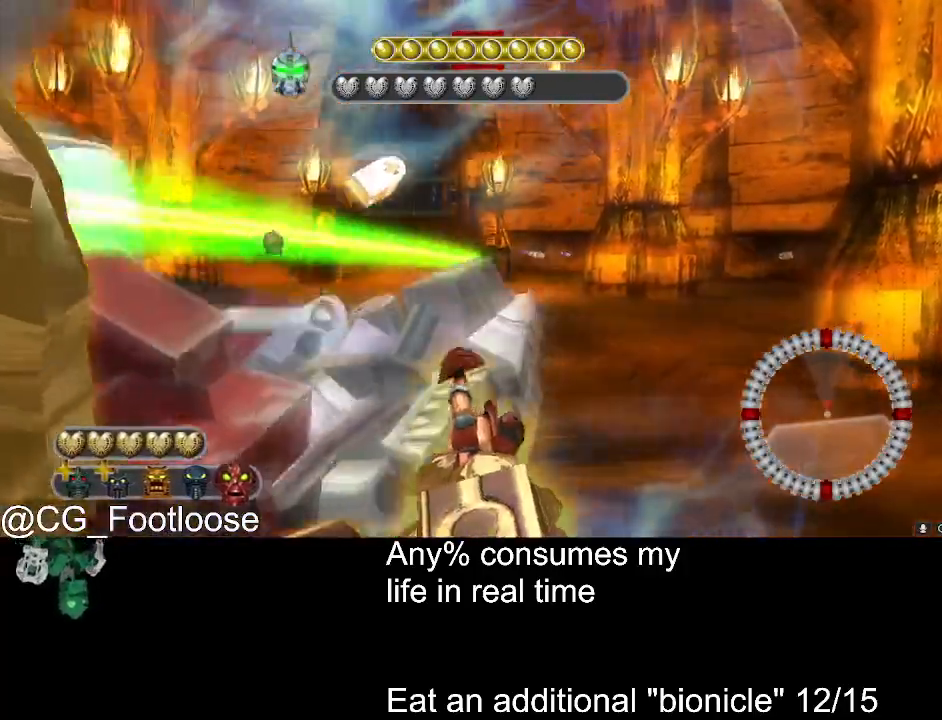
{"keys": [], "mouse": ["left"], "events": []}
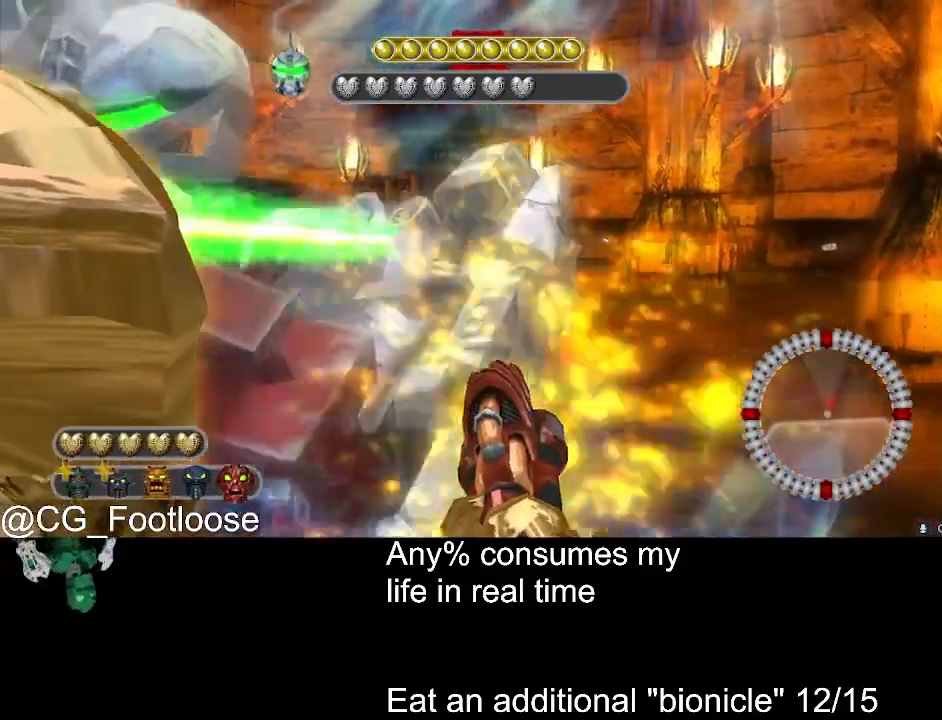
{"keys": [], "mouse": ["left"], "events": []}
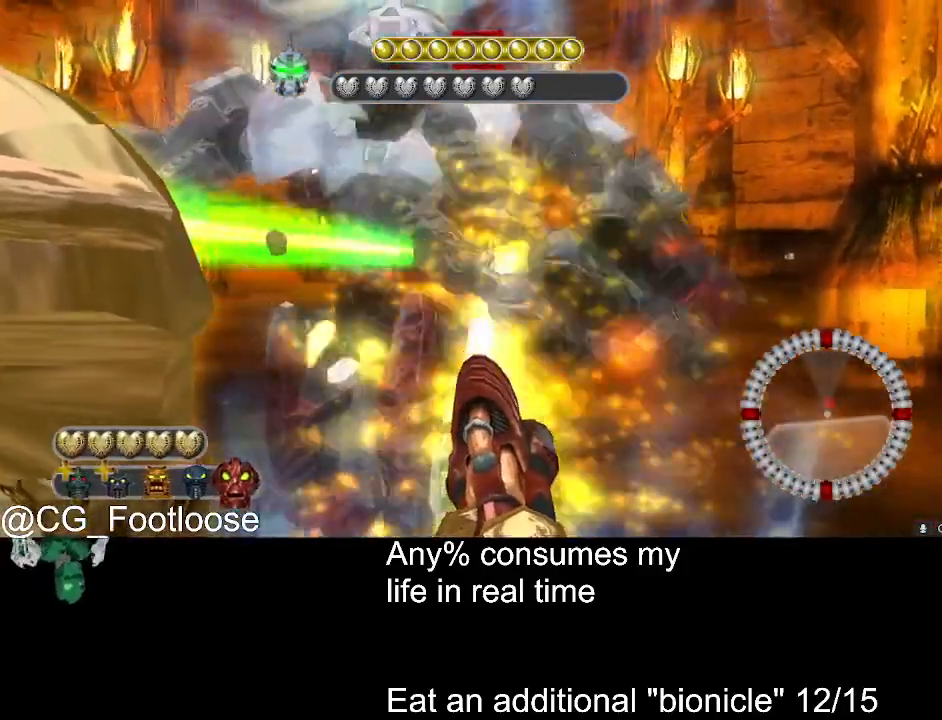
{"keys": [], "mouse": ["left"], "events": []}
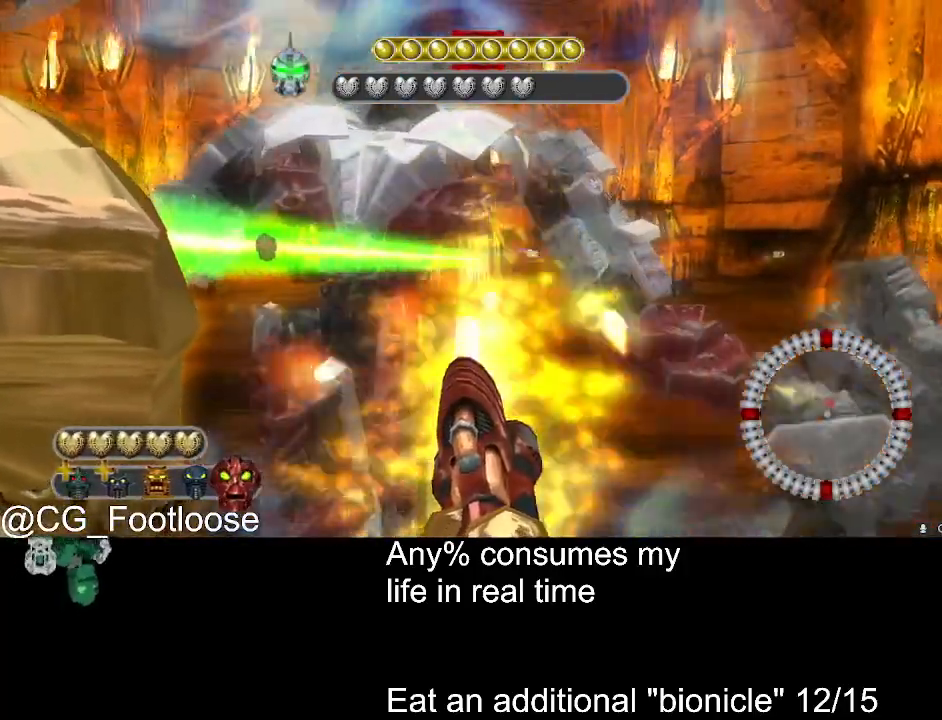
{"keys": [], "mouse": ["left"], "events": []}
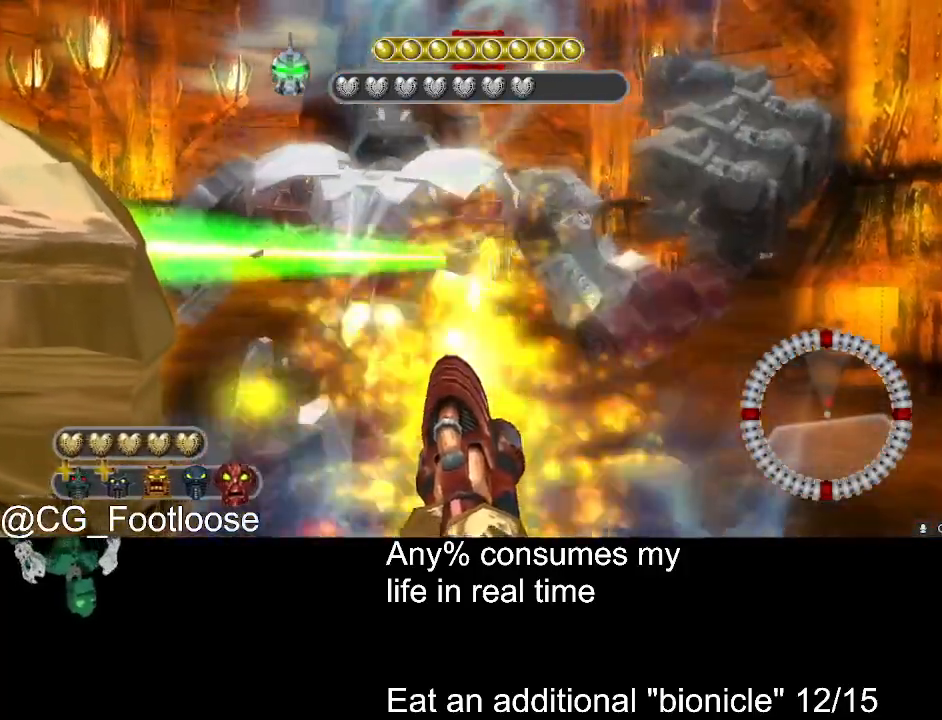
{"keys": [], "mouse": ["left"], "events": []}
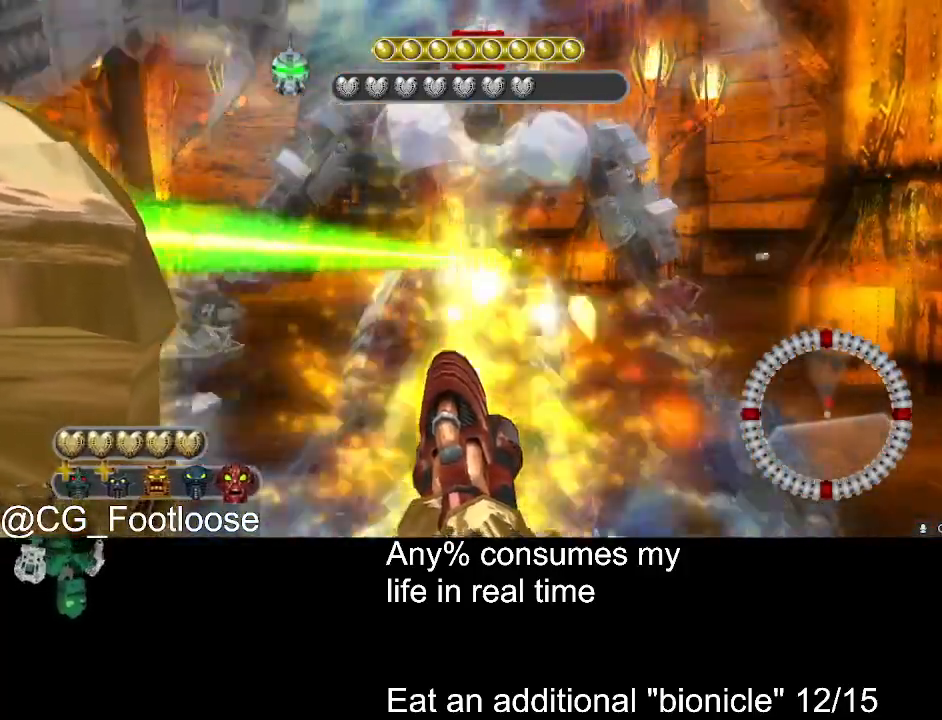
{"keys": [], "mouse": ["left"], "events": []}
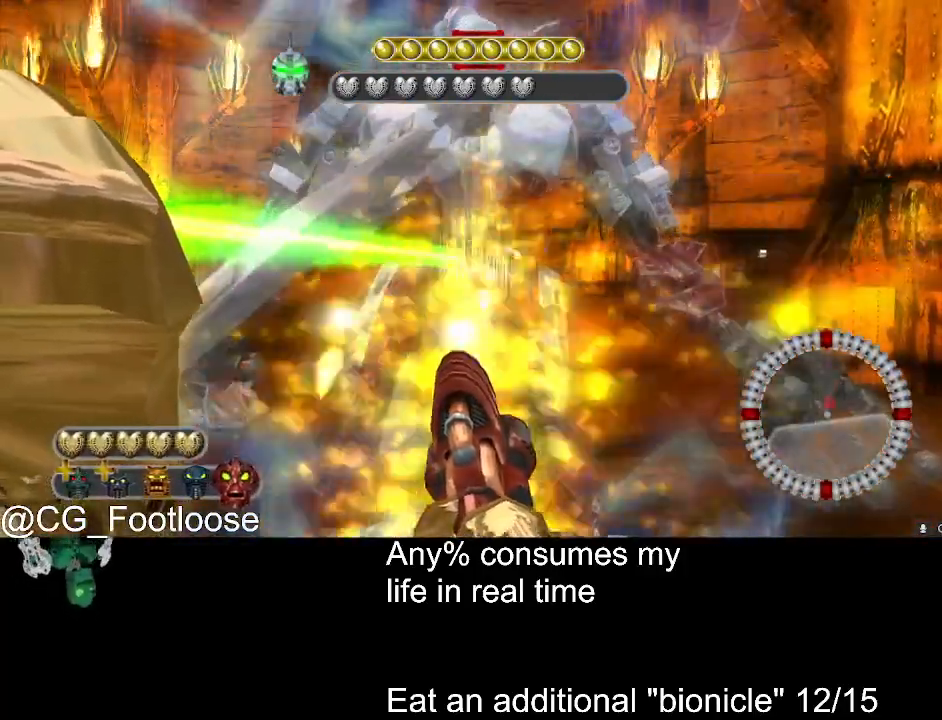
{"keys": [], "mouse": ["left"], "events": []}
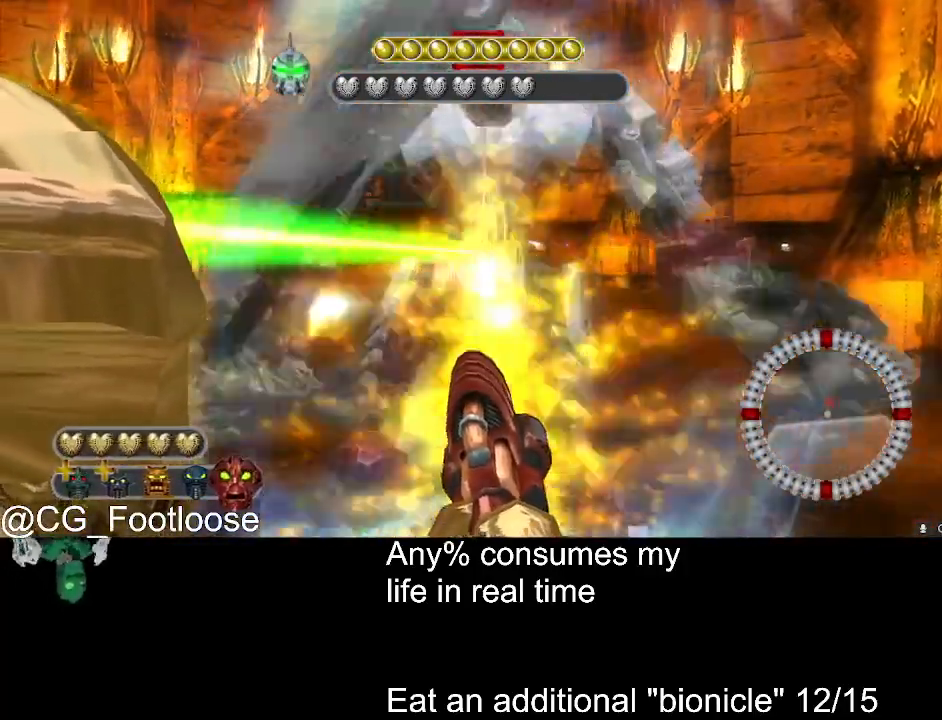
{"keys": [], "mouse": ["left"], "events": [[117, "d", "down"], [167, "d", "up"], [400, "a", "down"], [450, "a", "up"]]}
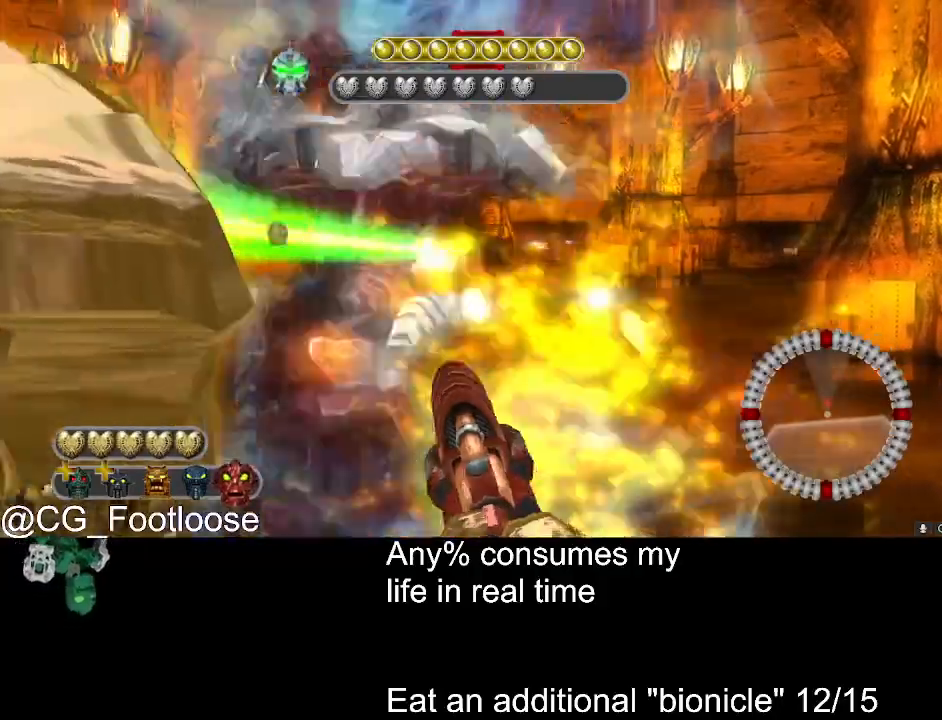
{"keys": [], "mouse": ["left"], "events": []}
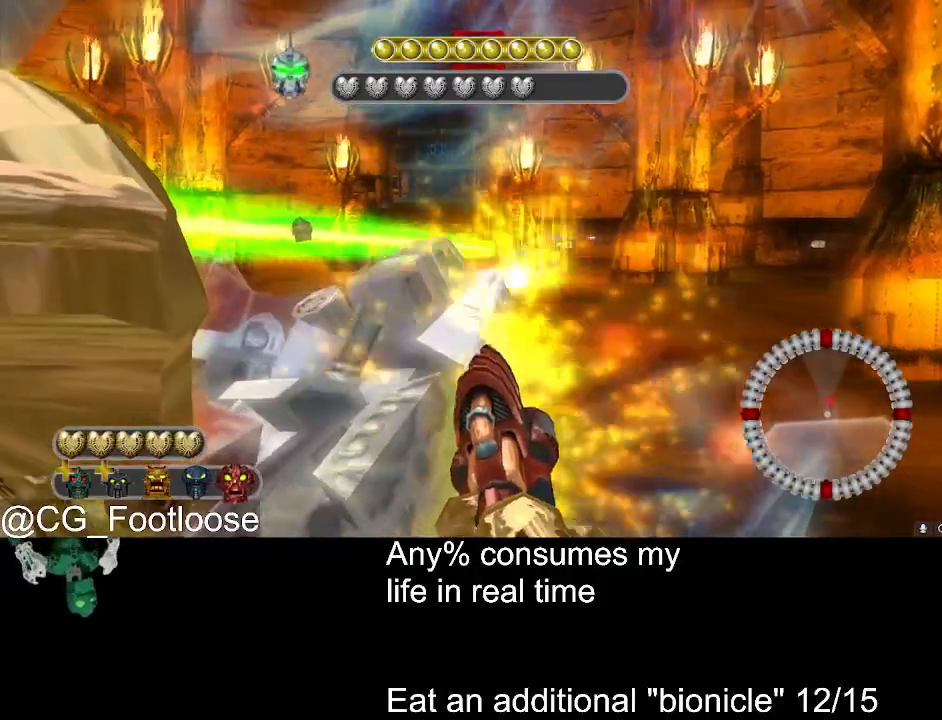
{"keys": [], "mouse": ["left"], "events": []}
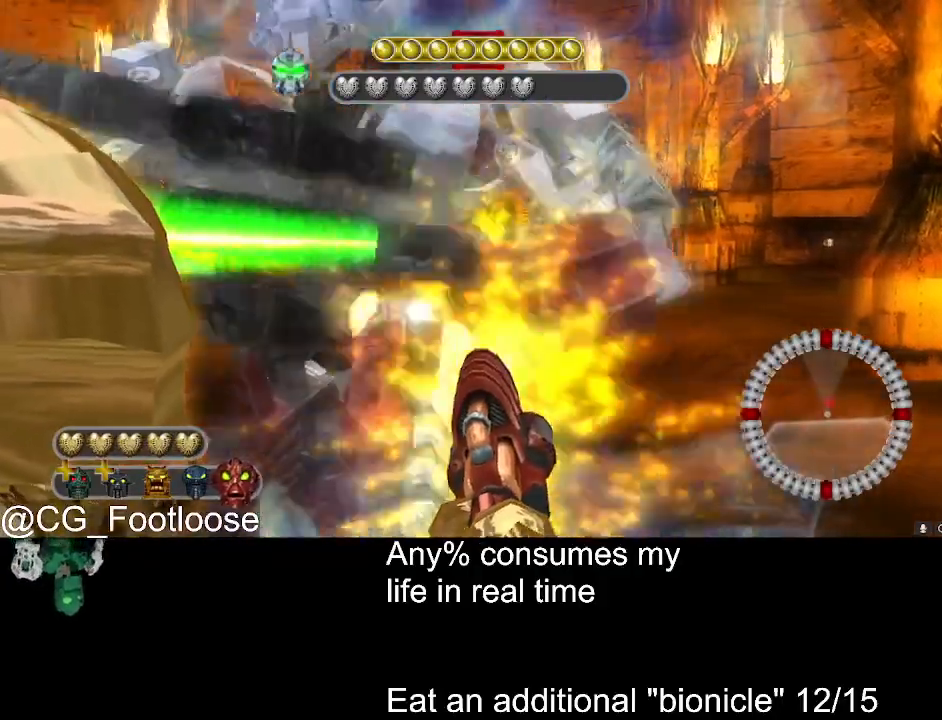
{"keys": [], "mouse": ["left"], "events": []}
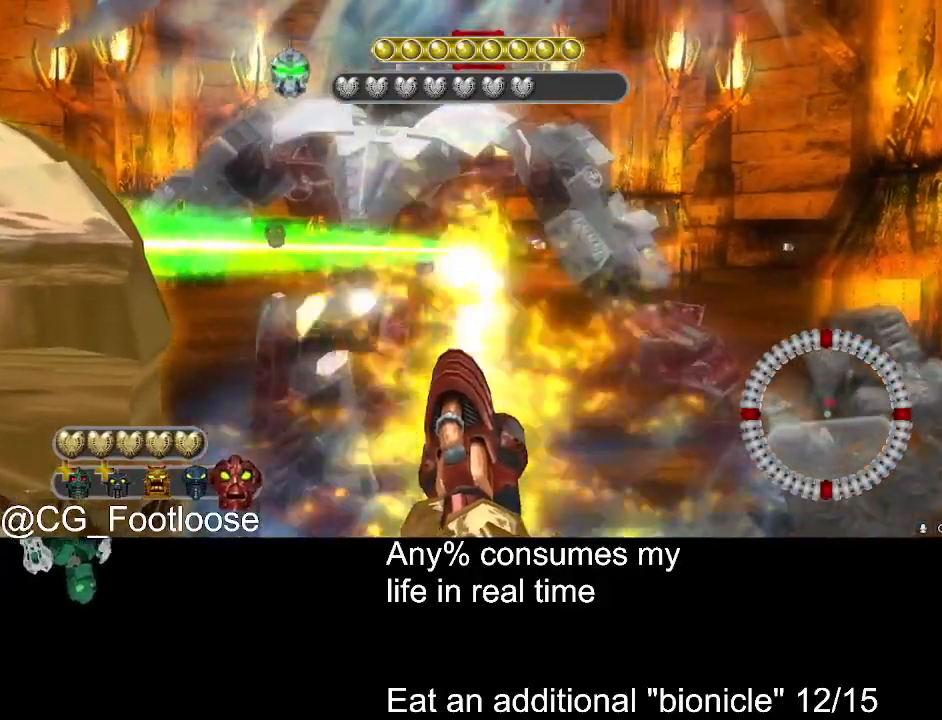
{"keys": [], "mouse": ["left"], "events": []}
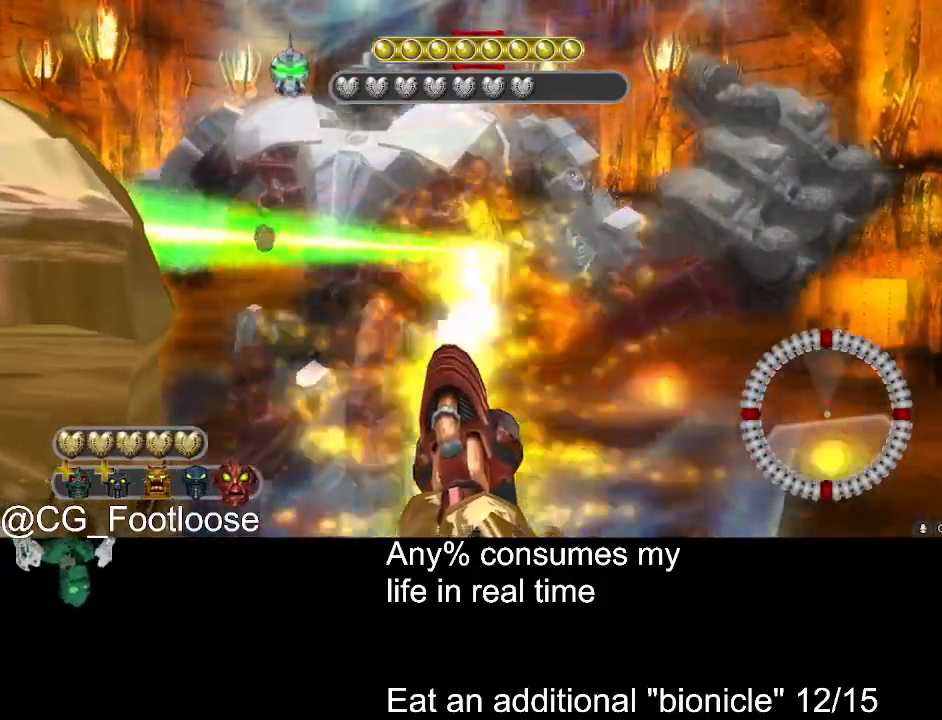
{"keys": [], "mouse": ["left"], "events": [[50, "a", "down"], [100, "a", "up"], [333, "d", "down"], [383, "d", "up"]]}
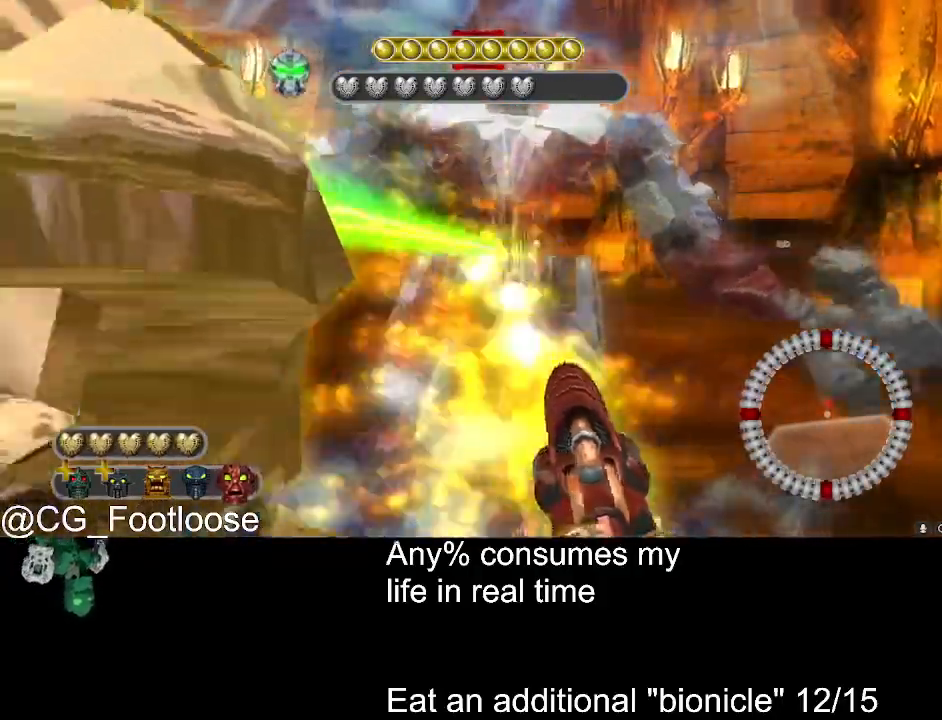
{"keys": [], "mouse": ["left"], "events": []}
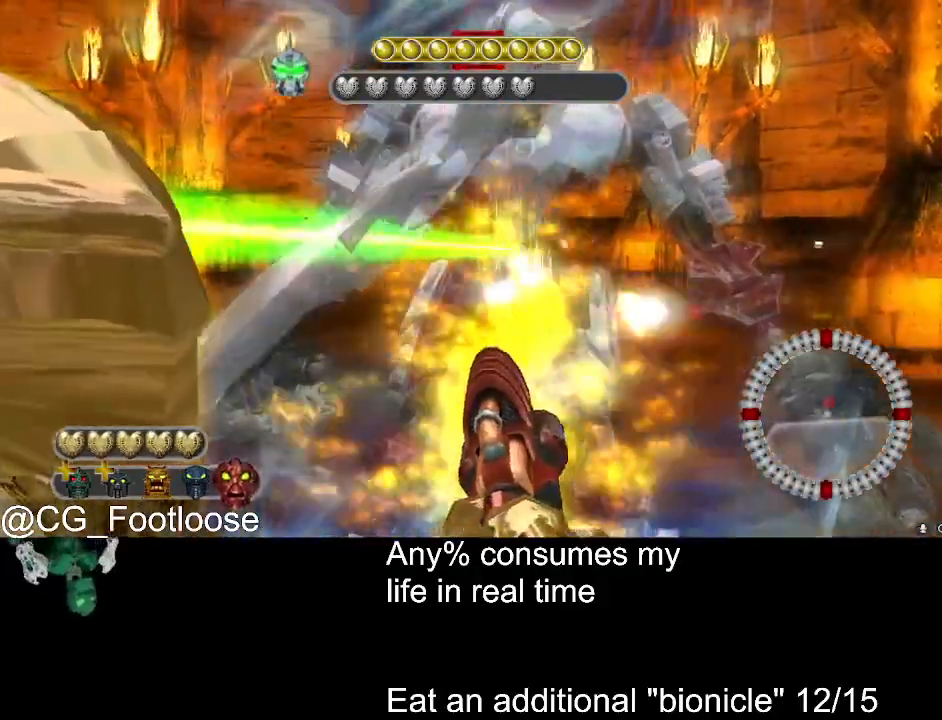
{"keys": [], "mouse": ["left"], "events": [[83, "d", "down"], [133, "d", "up"]]}
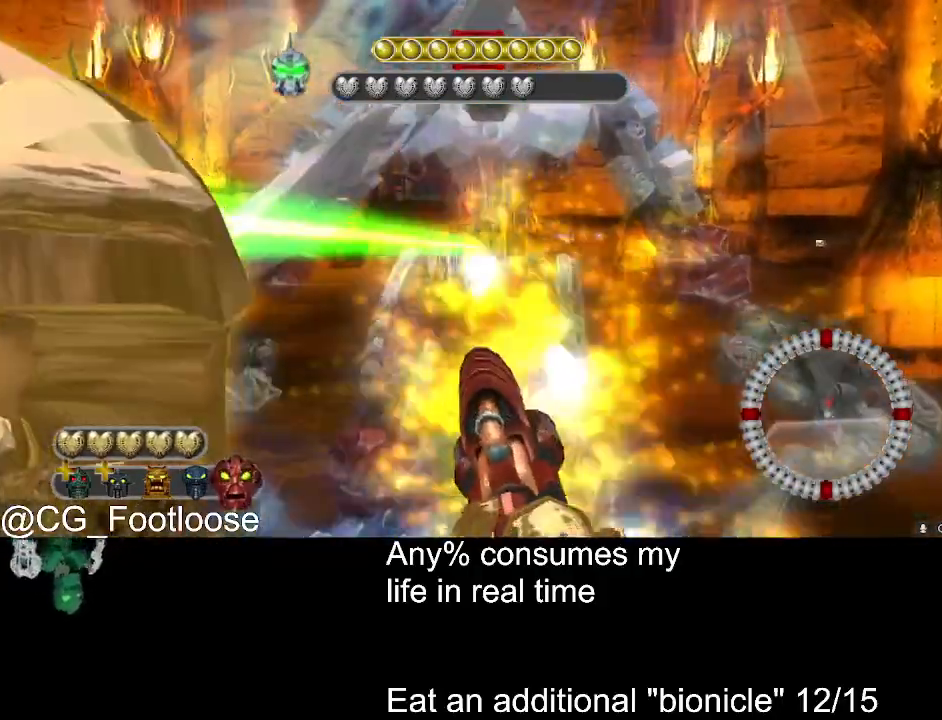
{"keys": [], "mouse": ["left"], "events": [[50, "d", "down"], [100, "d", "up"]]}
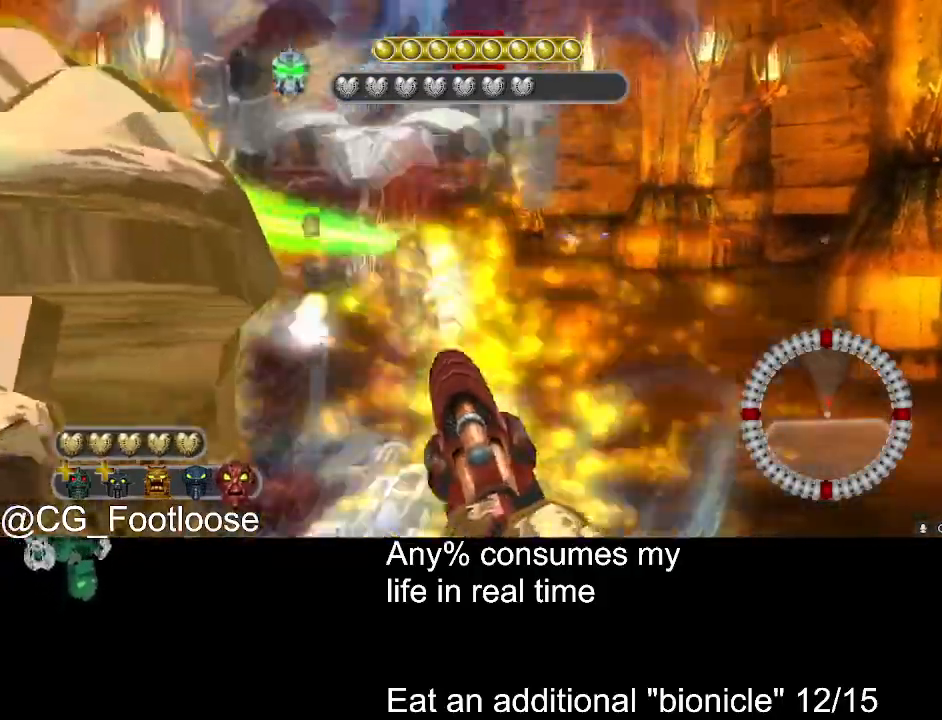
{"keys": [], "mouse": ["left"], "events": [[67, "a", "down"], [117, "a", "up"], [400, "d", "down"], [450, "d", "up"]]}
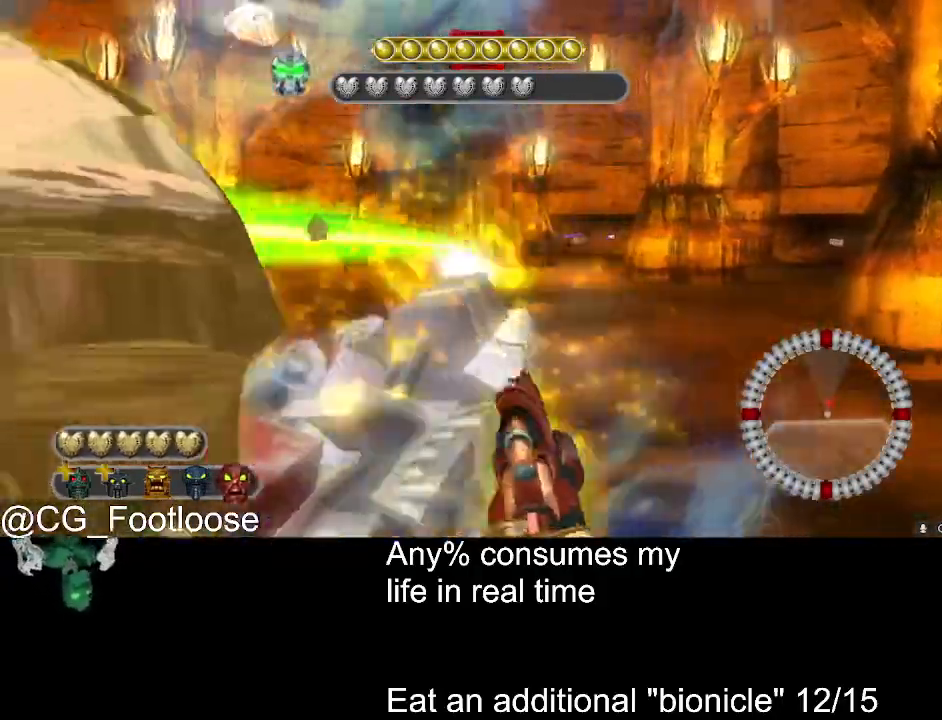
{"keys": [], "mouse": ["left"], "events": []}
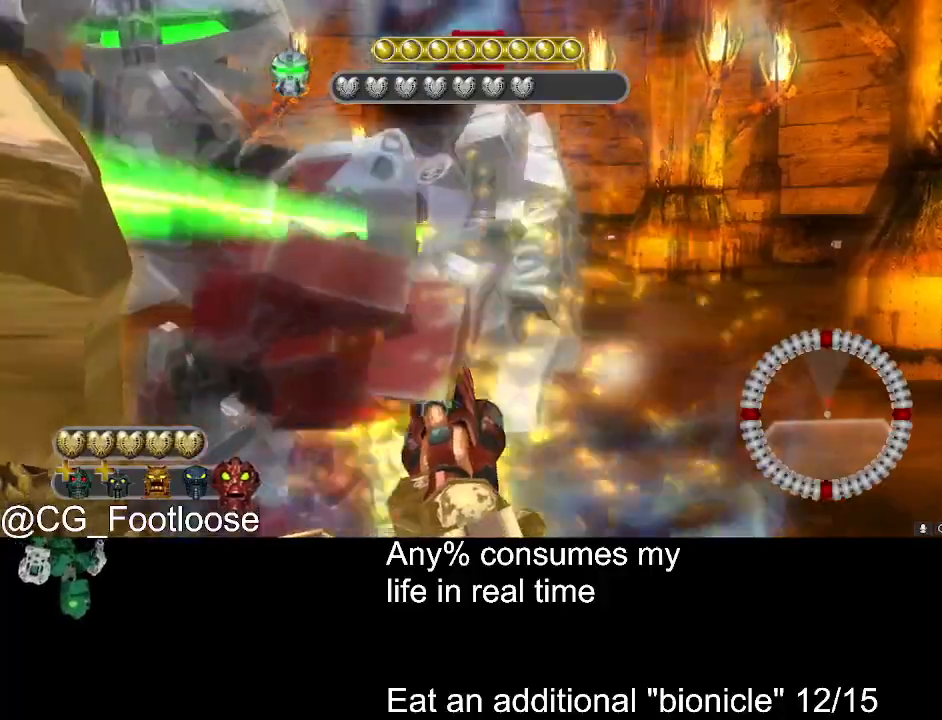
{"keys": [], "mouse": ["left"], "events": [[233, "d", "down"], [283, "d", "up"]]}
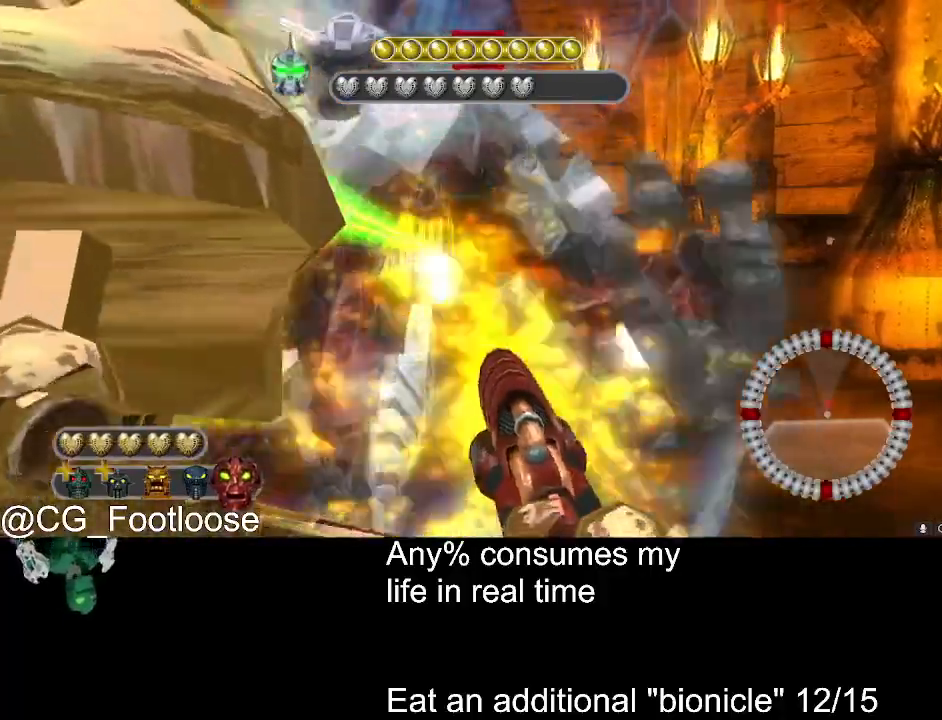
{"keys": [], "mouse": ["left"], "events": []}